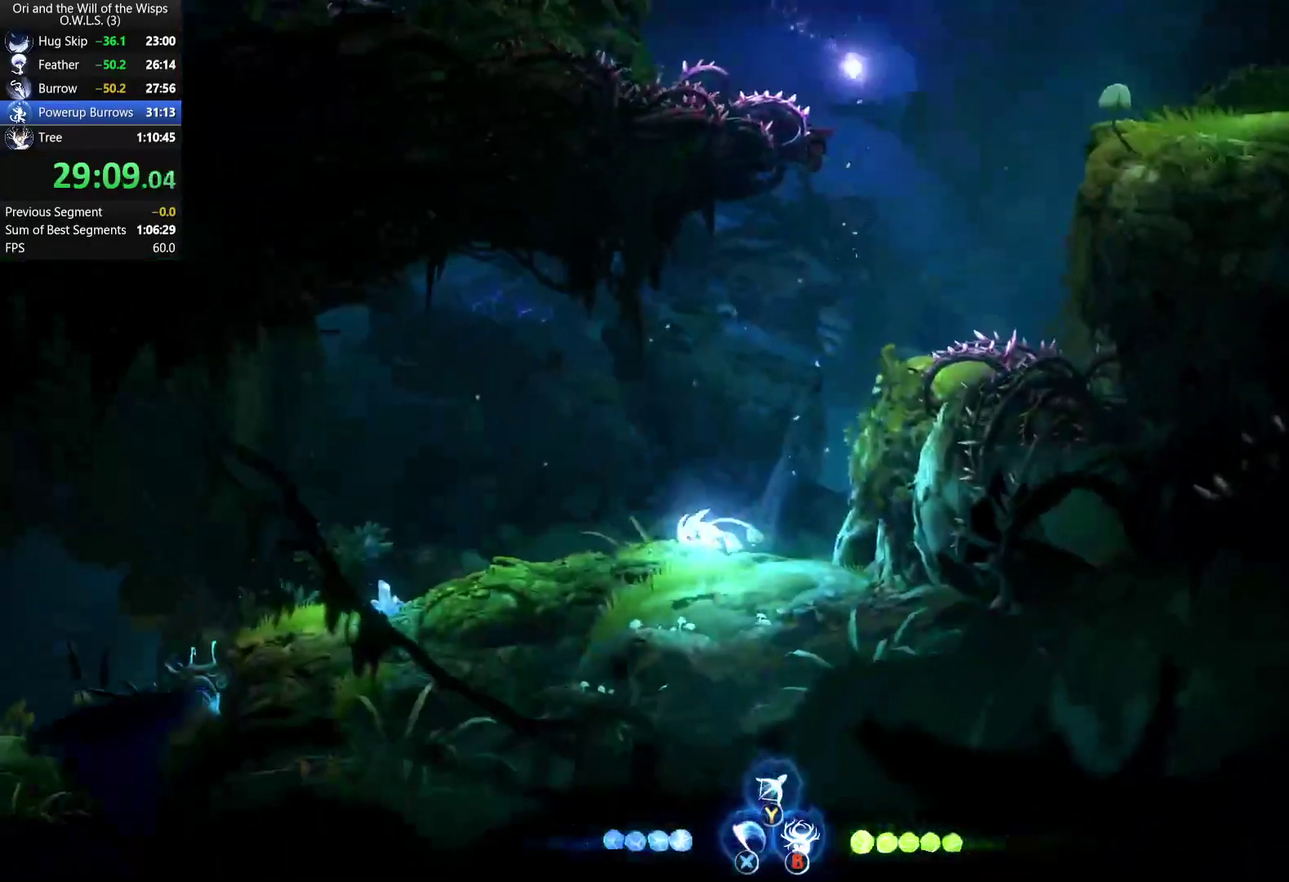
Gameplay with a controller (Xbox layout); each line is a JSON object with the inputs held at the frame after it. "events" lists button and stick changes between this image and that frame as [ms after this image, input, new state], when the widget could be followed in between. Not read: R2.
{"buttons": ["DPAD_LEFT"], "left_stick": "center", "right_stick": "center", "events": [[33, "DPAD_RIGHT", "down"], [317, "B", "down"], [317, "R1", "down"], [333, "DPAD_RIGHT", "up"], [367, "DPAD_LEFT", "down"], [400, "B", "up"], [417, "R1", "up"]]}
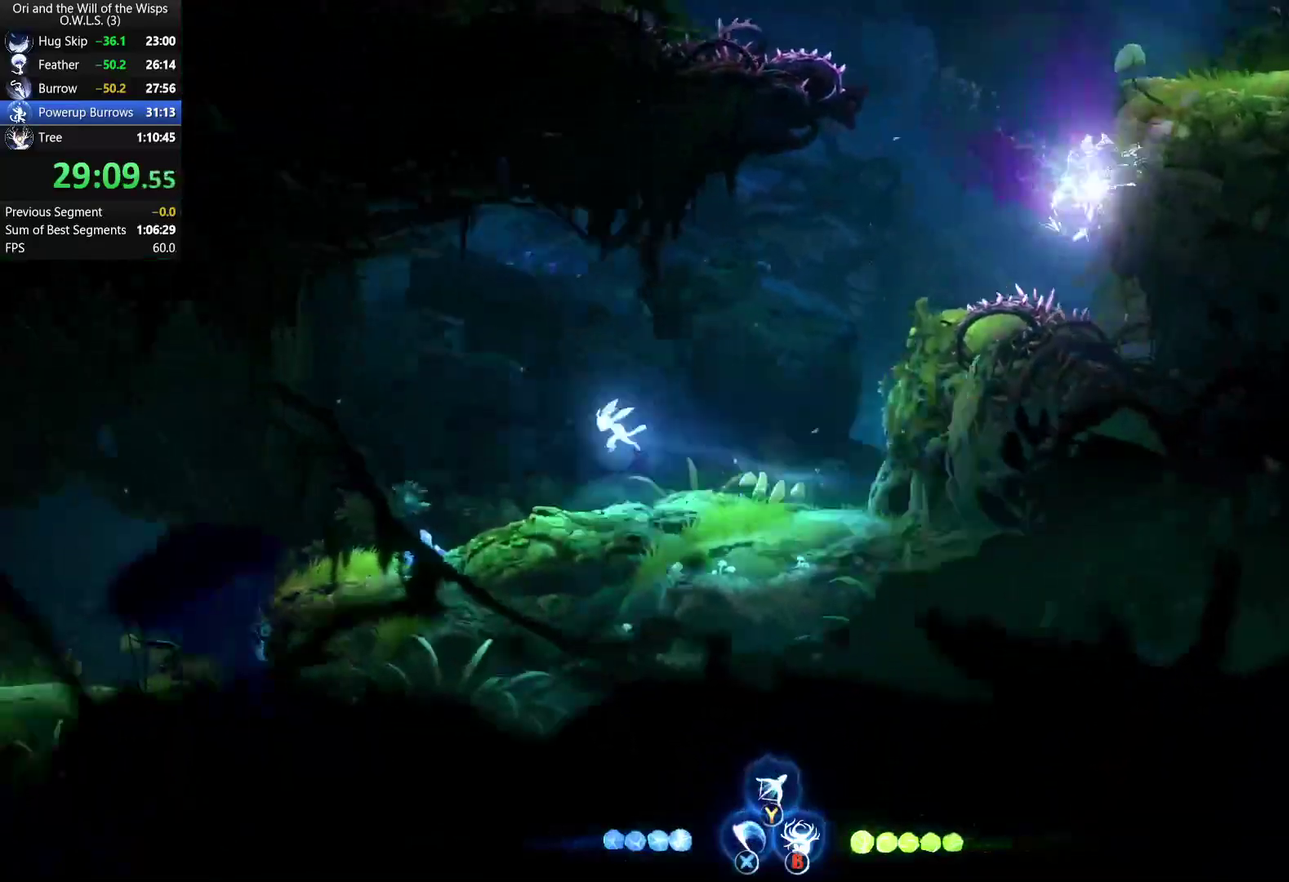
{"buttons": ["DPAD_LEFT"], "left_stick": "center", "right_stick": "center", "events": []}
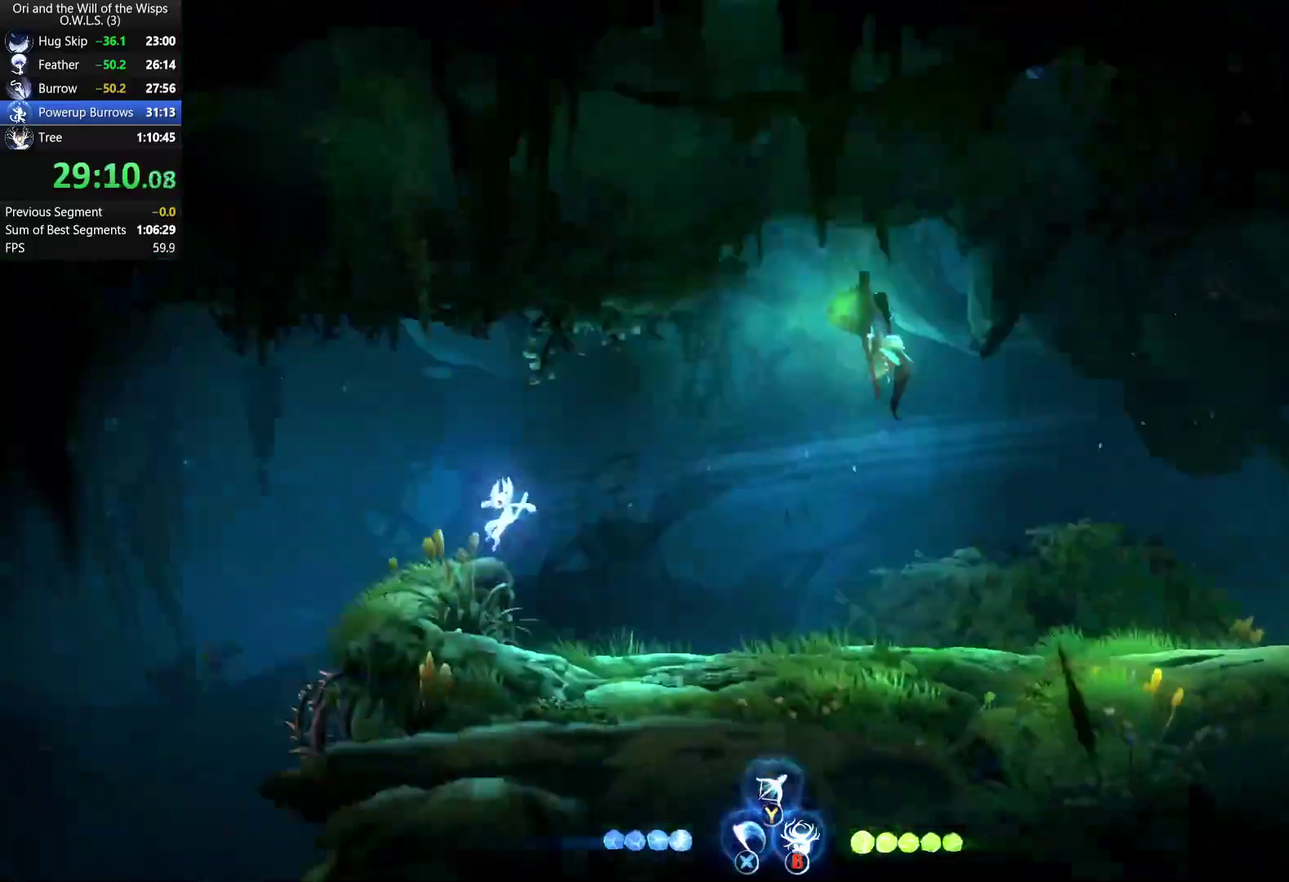
{"buttons": [], "left_stick": "left", "right_stick": "center", "events": [[283, "left_stick", "left"], [317, "DPAD_LEFT", "up"]]}
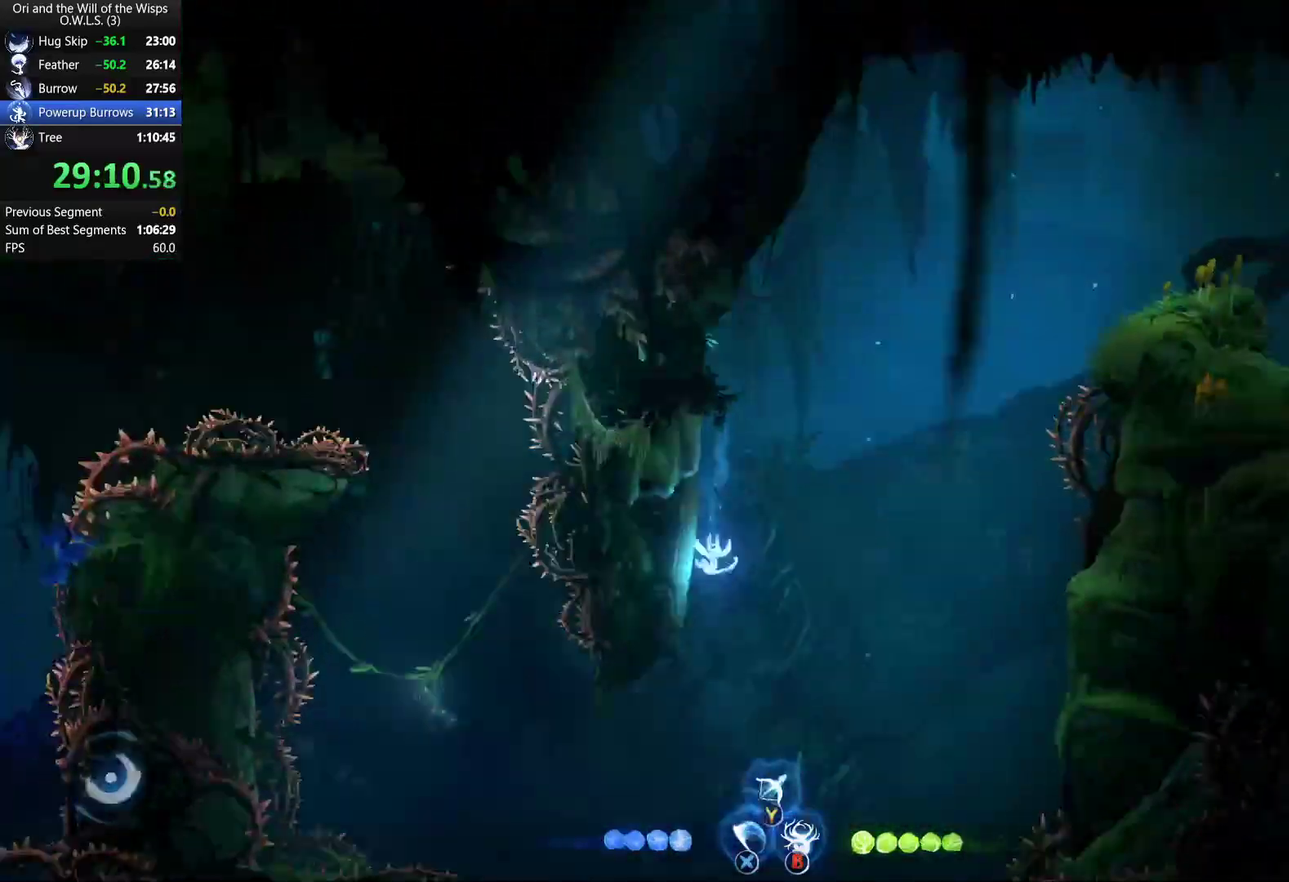
{"buttons": ["A", "L1"], "left_stick": "up", "right_stick": "center", "events": [[267, "R1", "down"], [383, "R1", "up"], [417, "A", "down"], [450, "left_stick", "up"], [500, "L1", "down"]]}
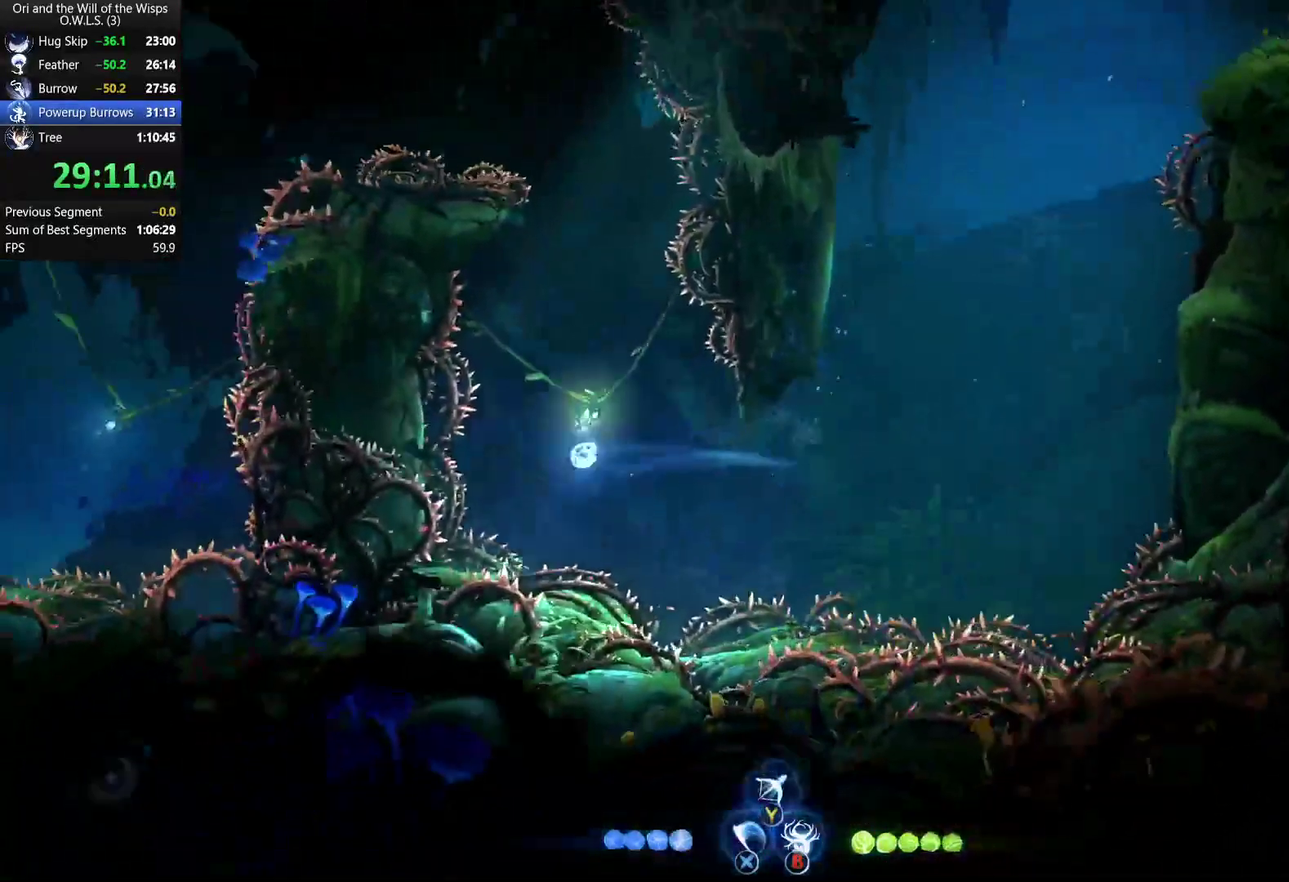
{"buttons": [], "left_stick": "up-left", "right_stick": "center", "events": [[33, "A", "up"], [217, "L1", "up"], [483, "left_stick", "up-left"]]}
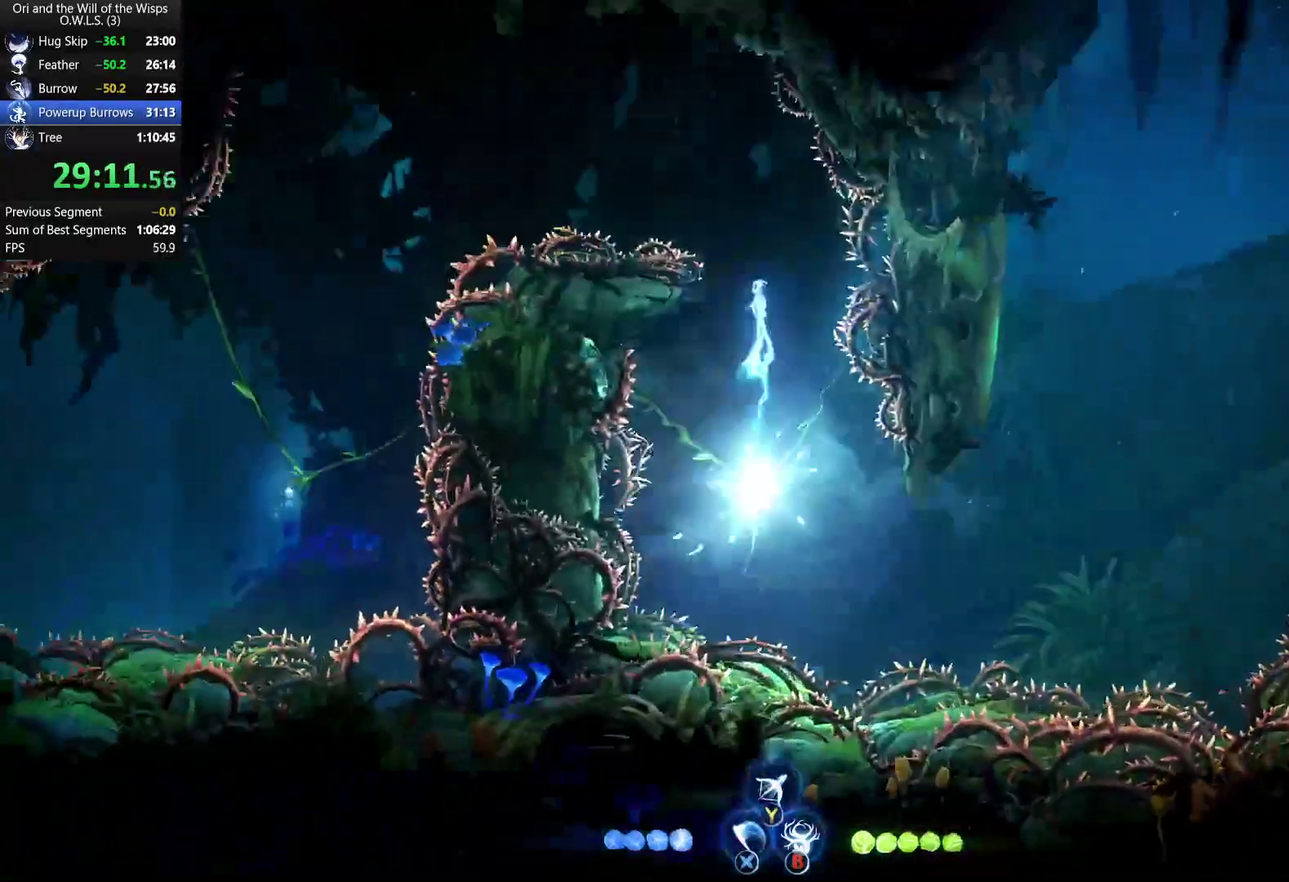
{"buttons": [], "left_stick": "left", "right_stick": "center", "events": [[300, "left_stick", "left"], [333, "R1", "down"], [433, "R1", "up"]]}
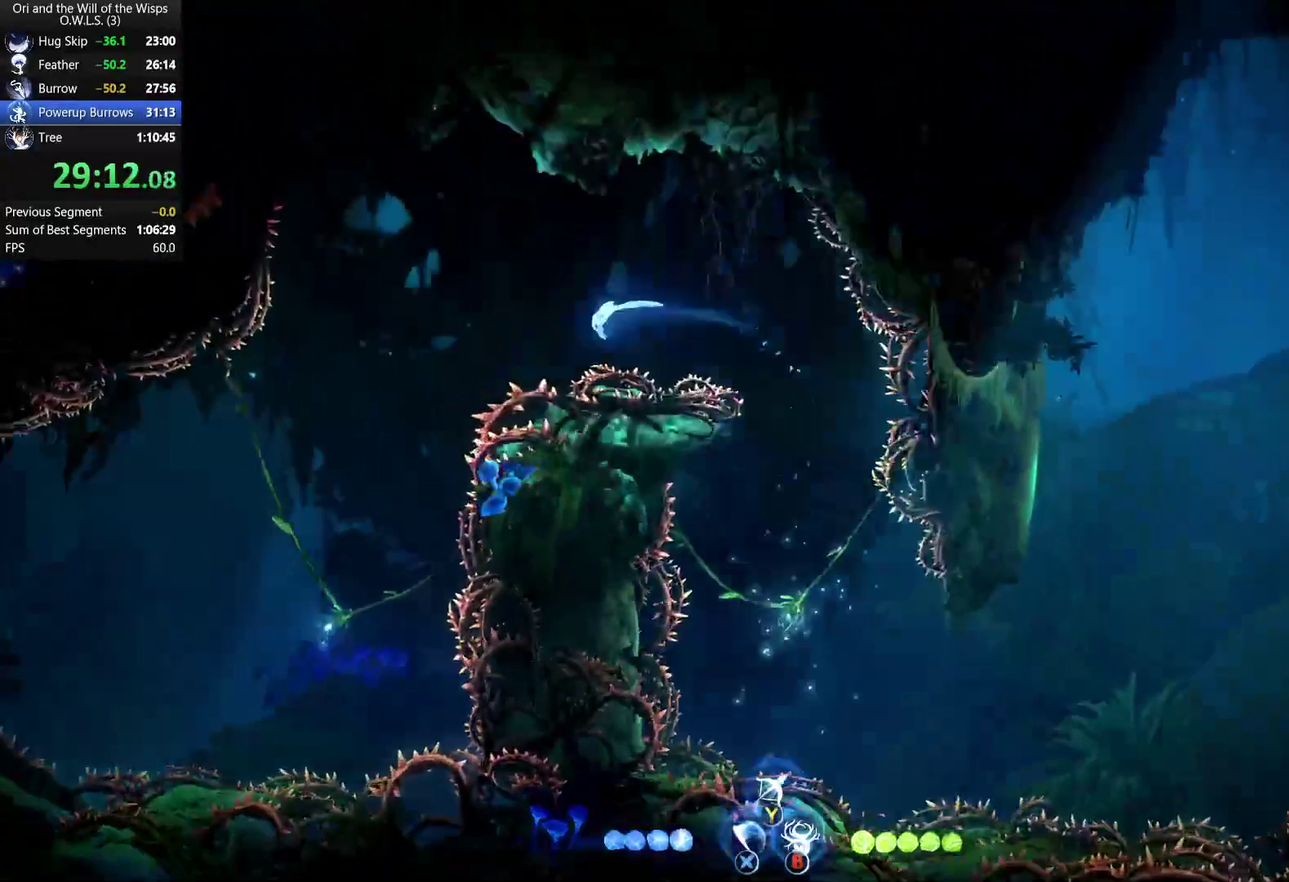
{"buttons": [], "left_stick": "center", "right_stick": "center", "events": [[350, "left_stick", "center"]]}
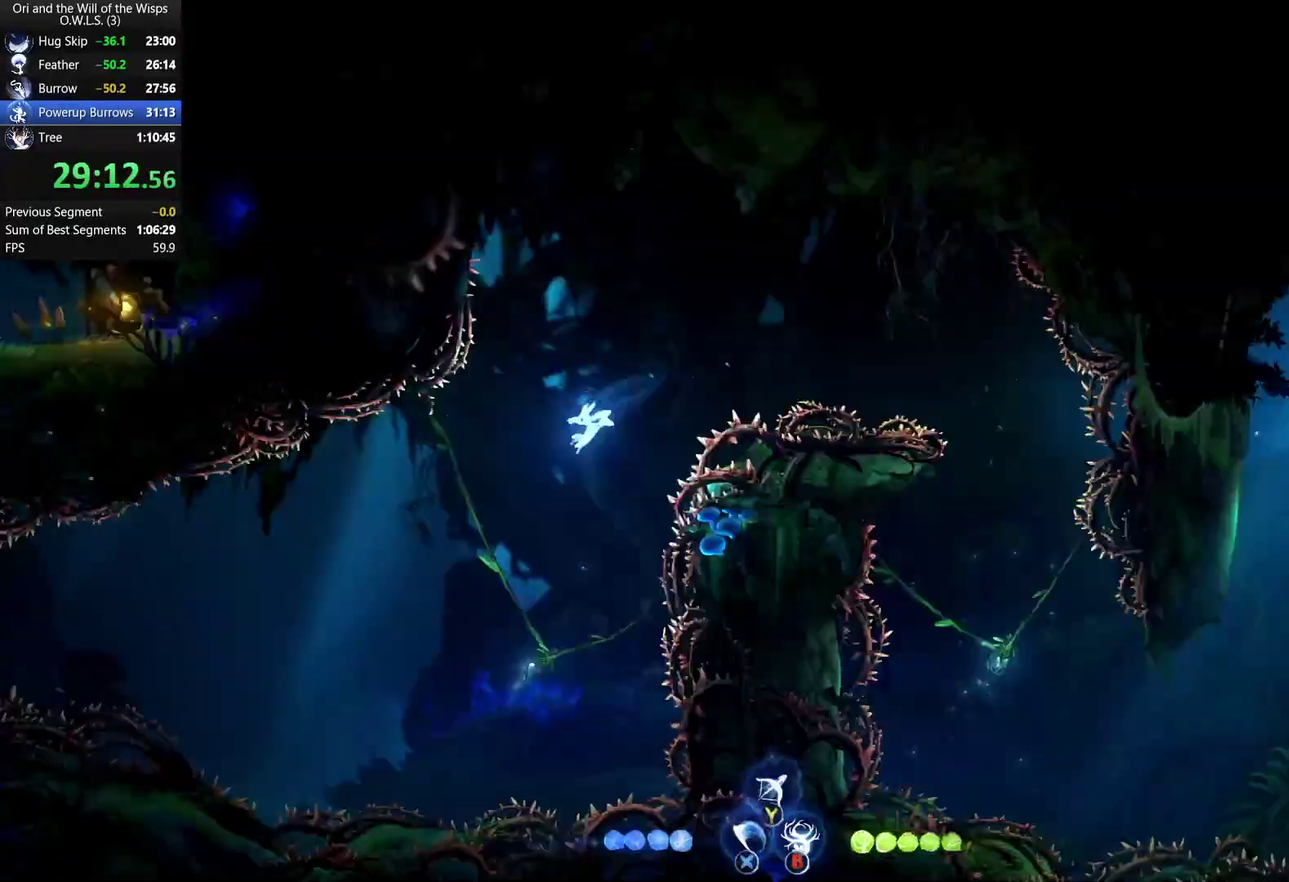
{"buttons": [], "left_stick": "left", "right_stick": "center"}
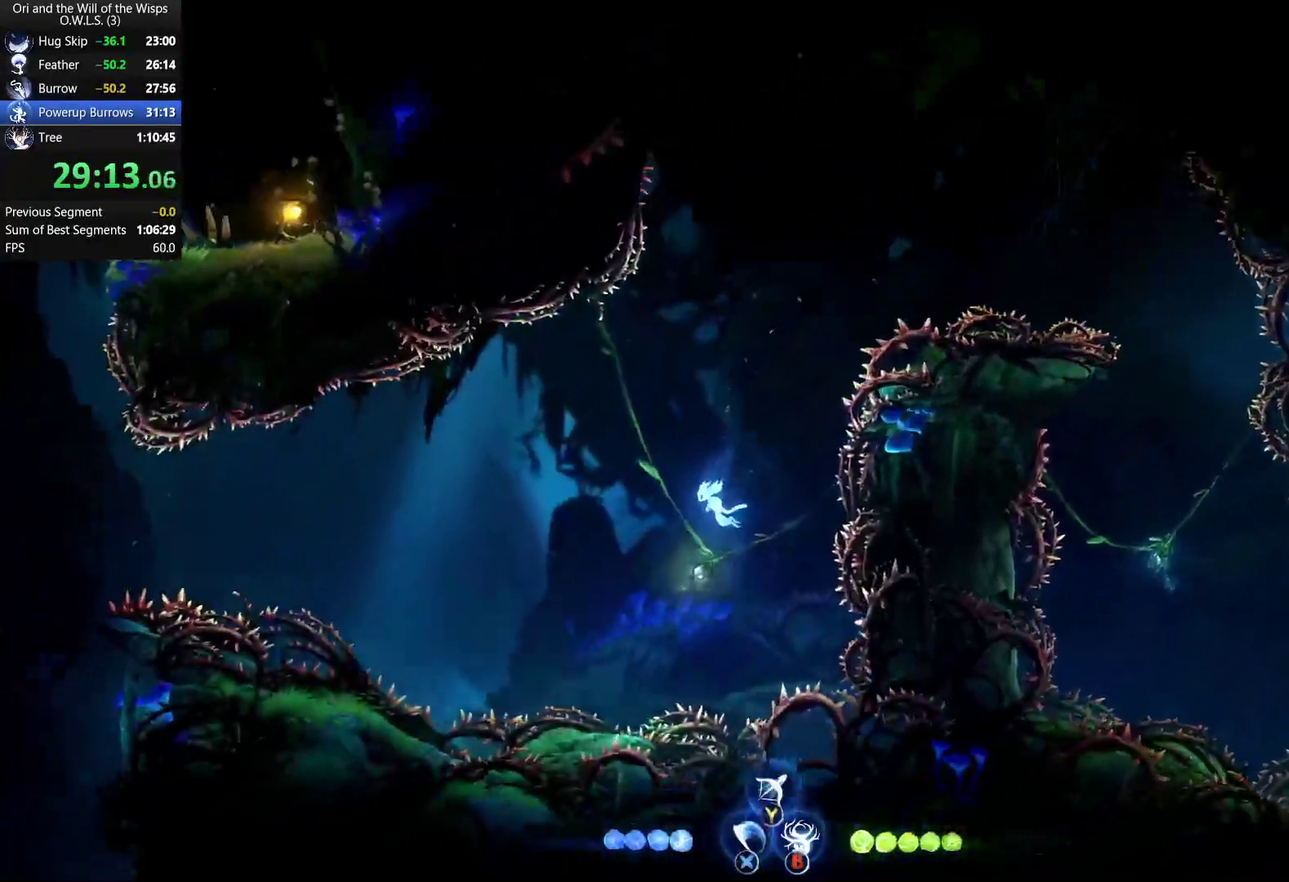
{"buttons": [], "left_stick": "left", "right_stick": "center", "events": [[50, "left_stick", "center"], [467, "left_stick", "left"]]}
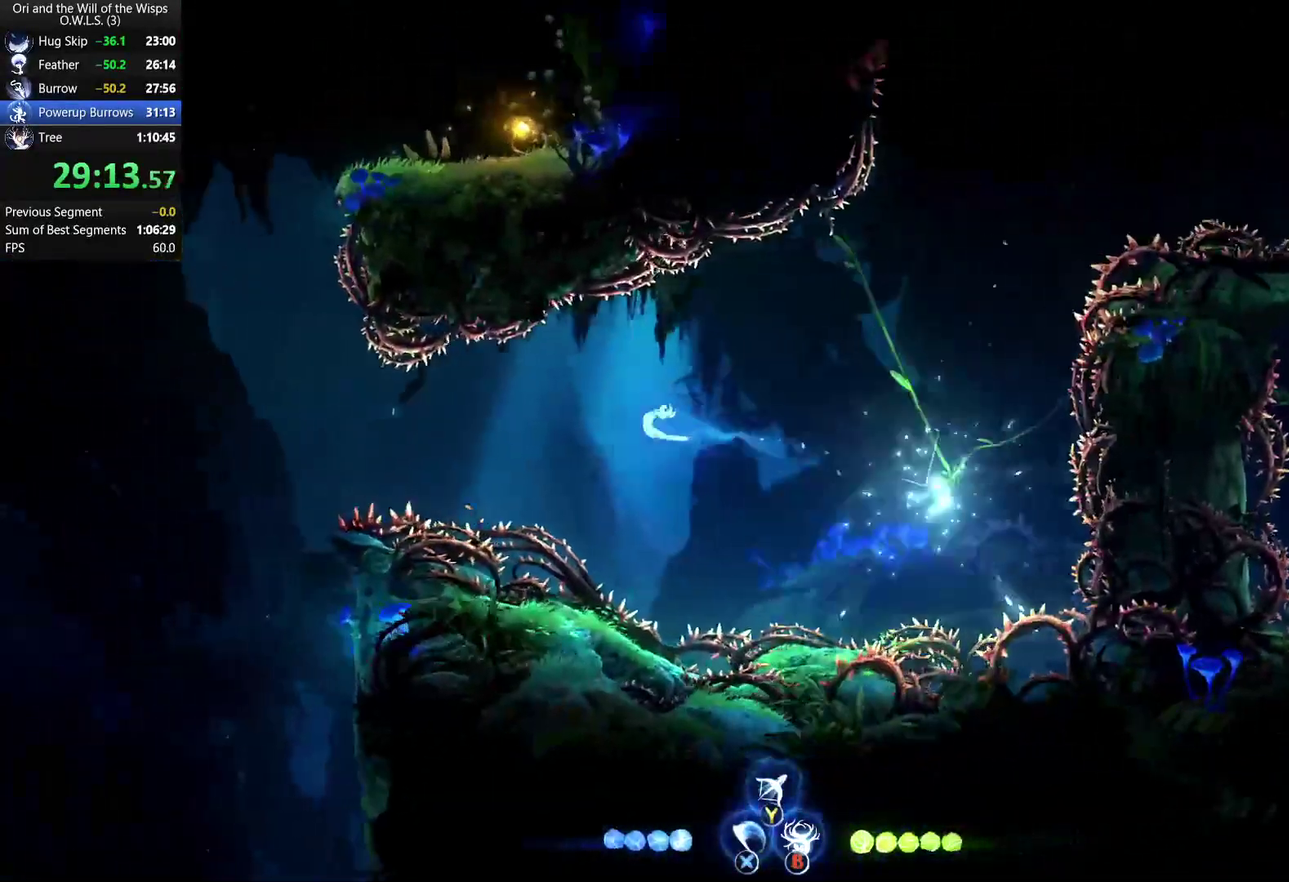
{"buttons": ["X"], "left_stick": "down-left", "right_stick": "center", "events": [[117, "R1", "down"], [250, "R1", "up"], [333, "left_stick", "down"], [400, "X", "down"], [417, "left_stick", "down-left"]]}
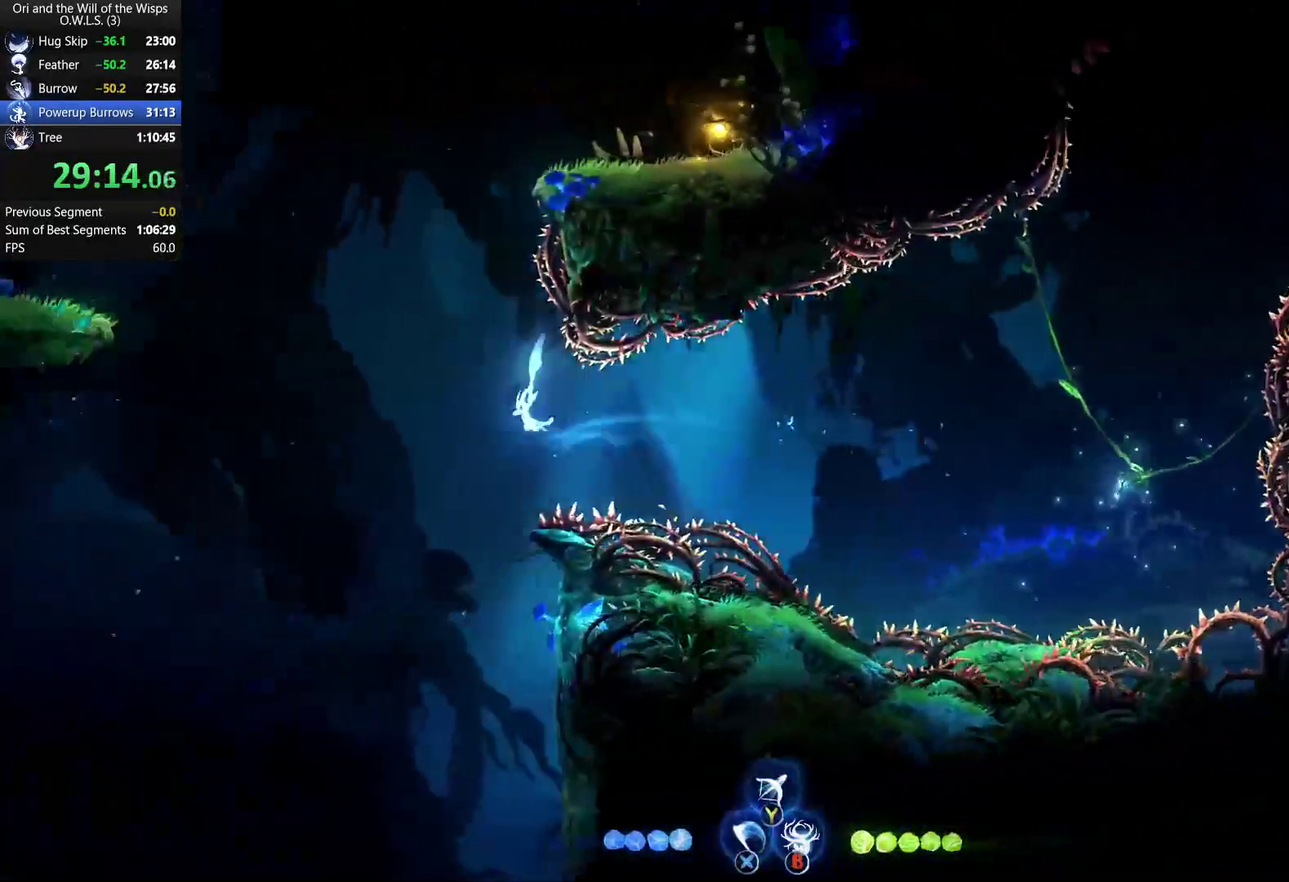
{"buttons": [], "left_stick": "right", "right_stick": "center", "events": [[50, "X", "up"], [183, "left_stick", "center"], [350, "left_stick", "right"]]}
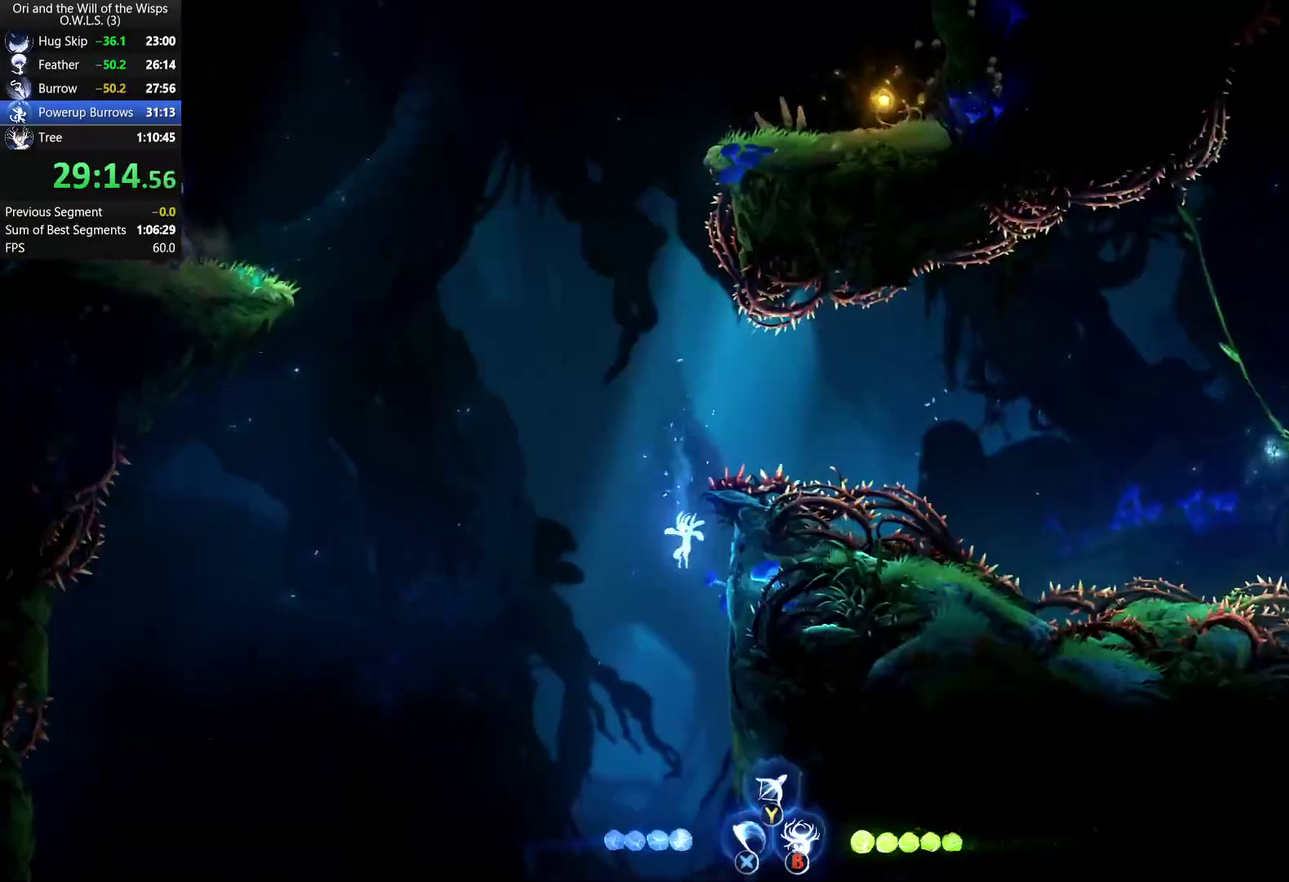
{"buttons": [], "left_stick": "right", "right_stick": "center", "events": []}
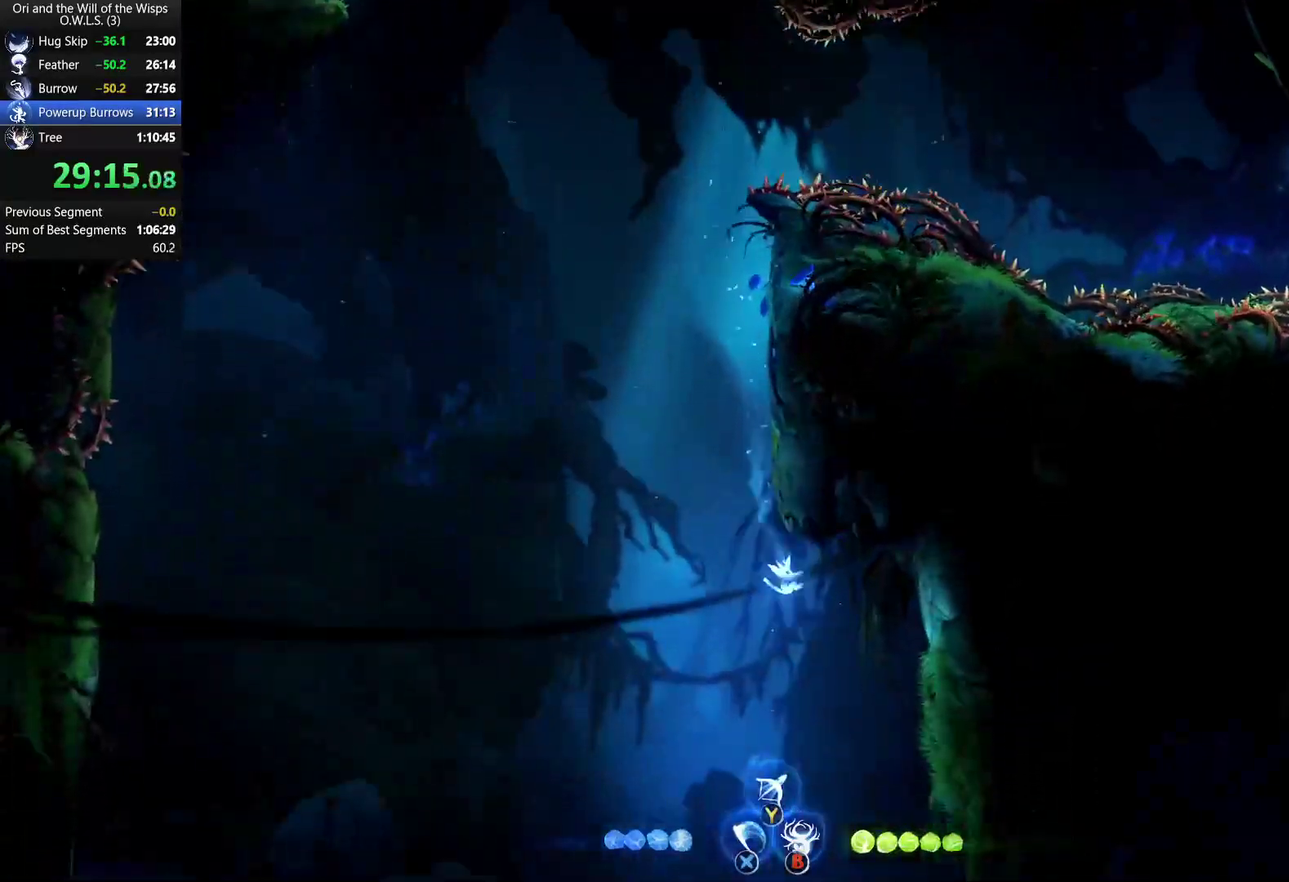
{"buttons": ["R1"], "left_stick": "right", "right_stick": "center", "events": [[383, "R1", "down"]]}
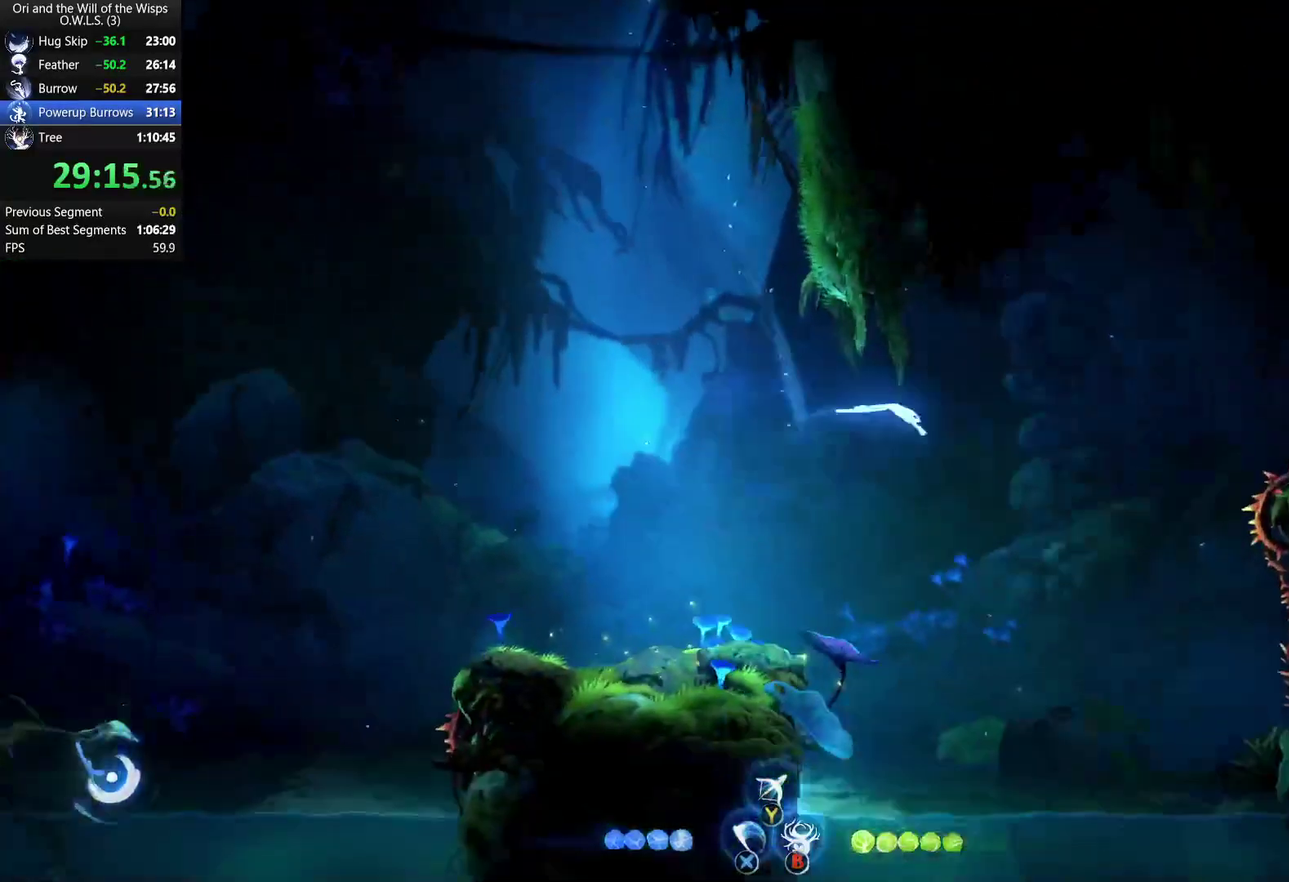
{"buttons": ["A"], "left_stick": "right", "right_stick": "center", "events": [[33, "R1", "up"], [383, "A", "down"]]}
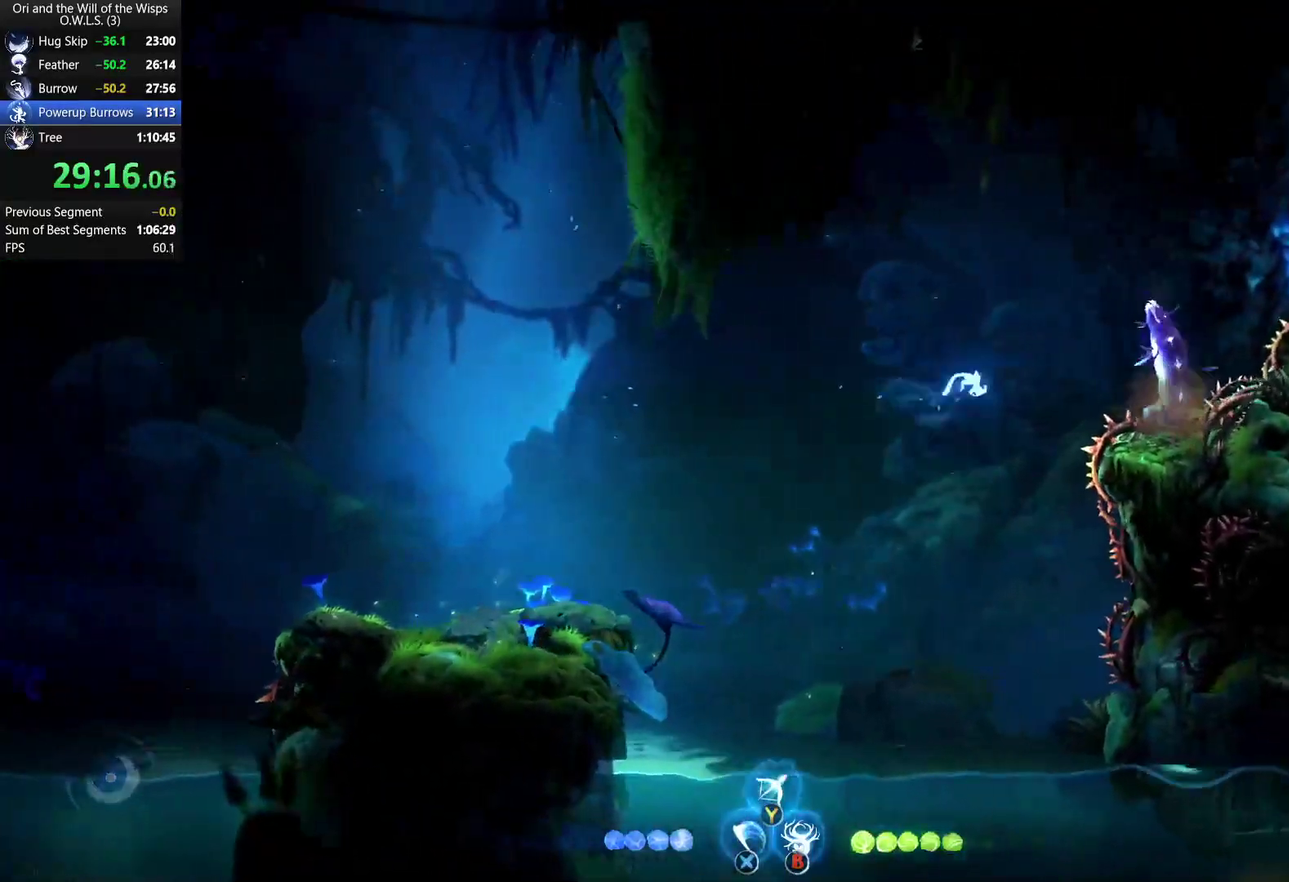
{"buttons": ["L1"], "left_stick": "up-right", "right_stick": "center", "events": [[33, "A", "up"], [267, "L1", "down"], [417, "left_stick", "up-right"]]}
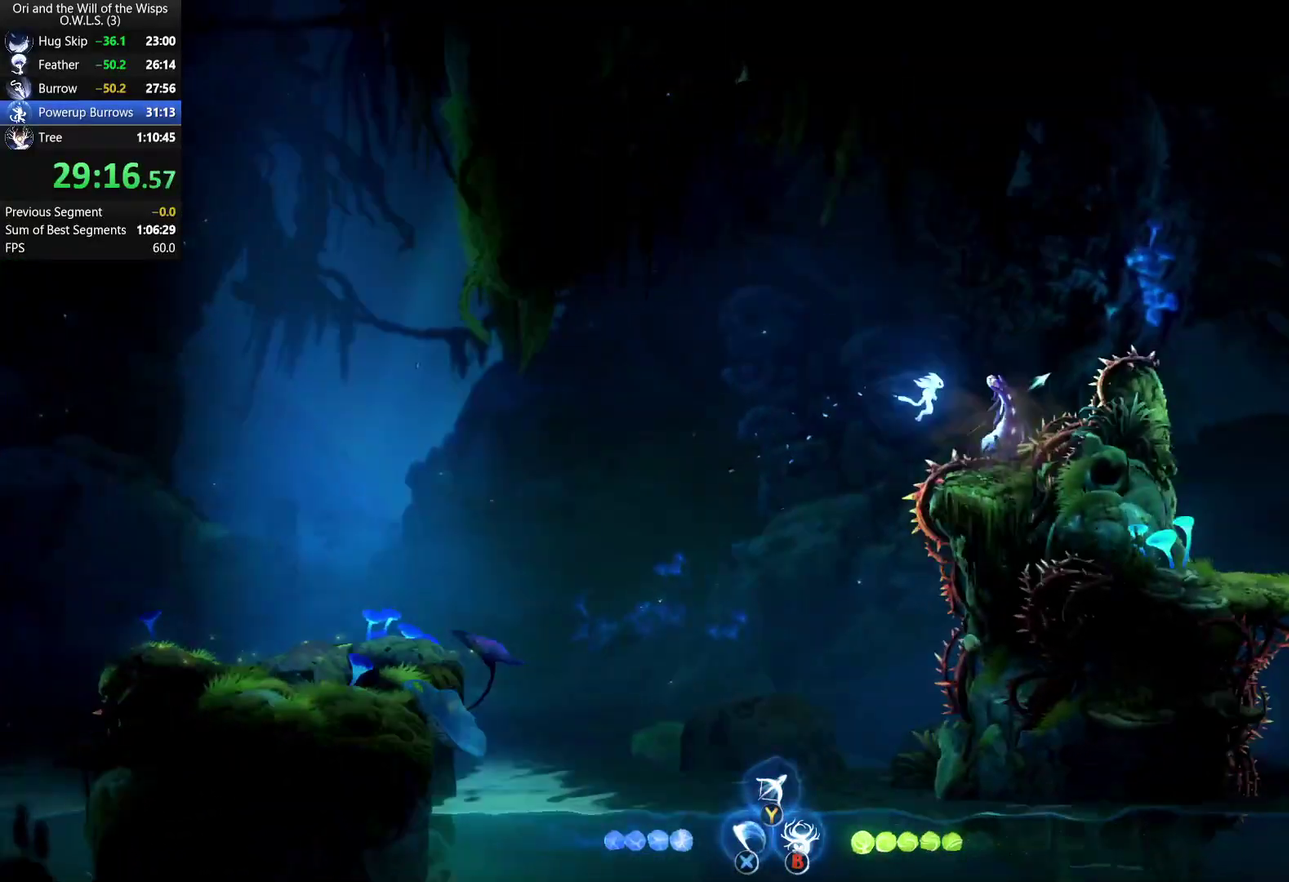
{"buttons": [], "left_stick": "right", "right_stick": "center", "events": [[17, "L1", "up"], [167, "left_stick", "center"], [300, "left_stick", "right"]]}
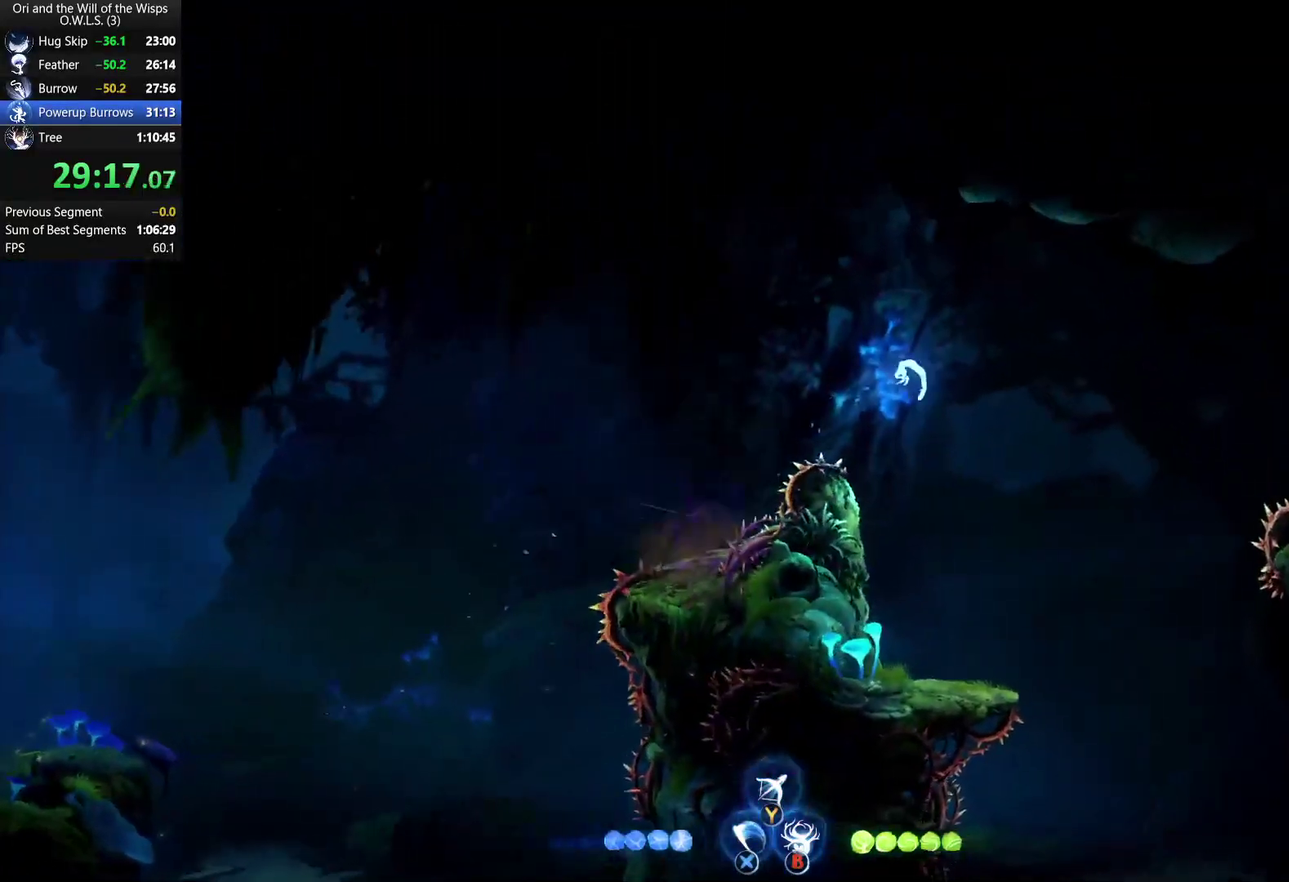
{"buttons": ["A"], "left_stick": "right", "right_stick": "center", "events": [[433, "A", "down"]]}
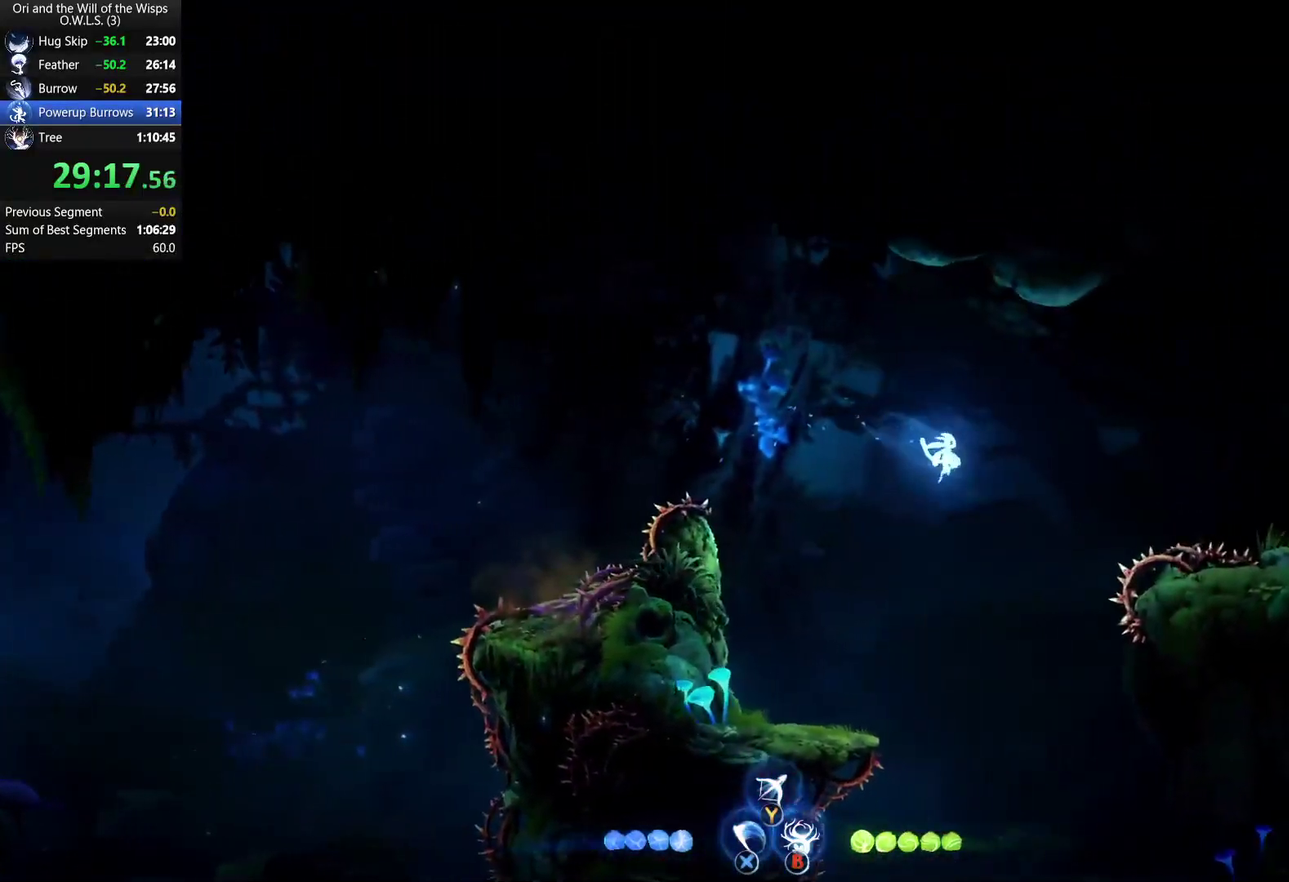
{"buttons": [], "left_stick": "right", "right_stick": "center", "events": [[50, "R1", "down"], [67, "A", "up"], [217, "R1", "up"]]}
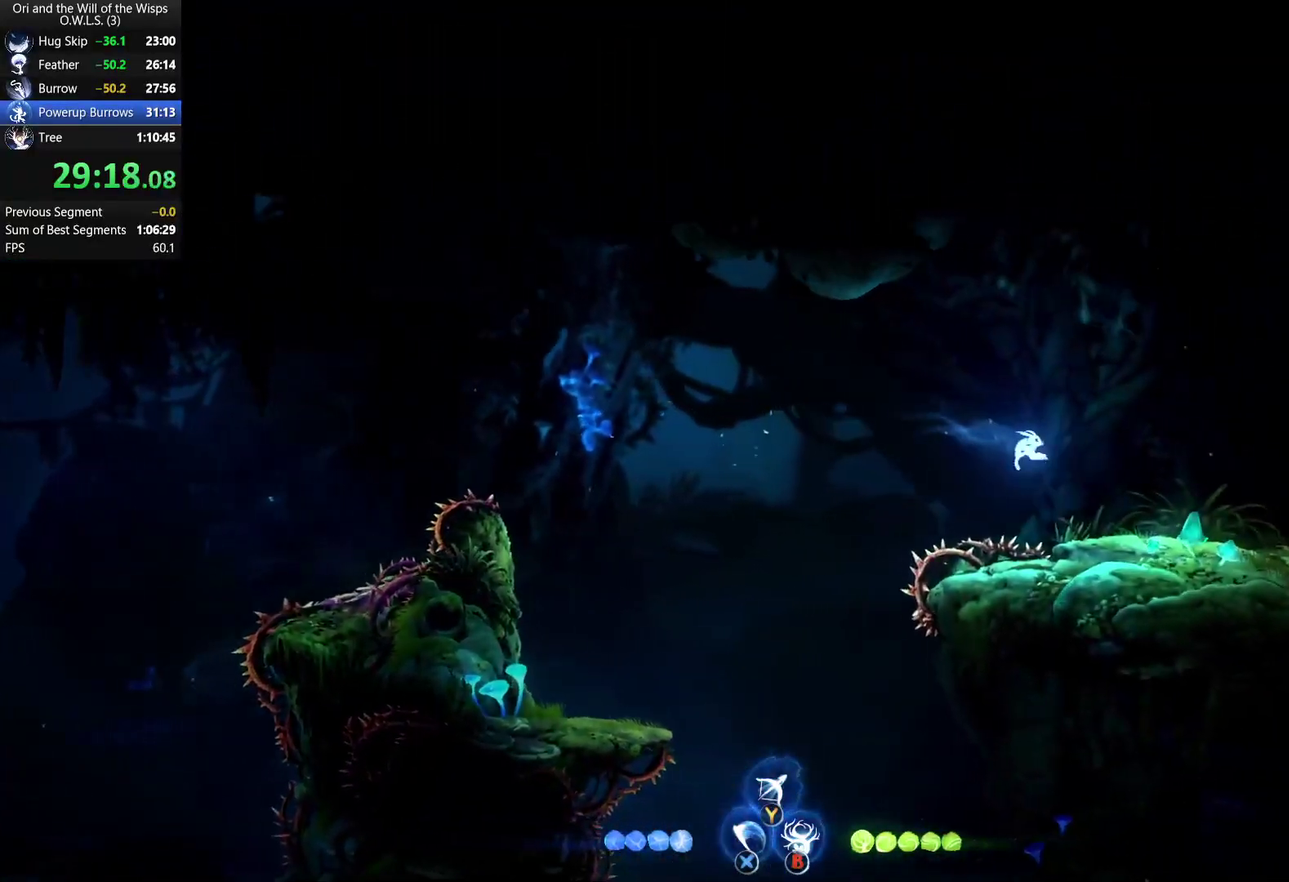
{"buttons": ["A"], "left_stick": "right", "right_stick": "center", "events": [[383, "R1", "down"], [483, "R1", "up"], [500, "A", "down"]]}
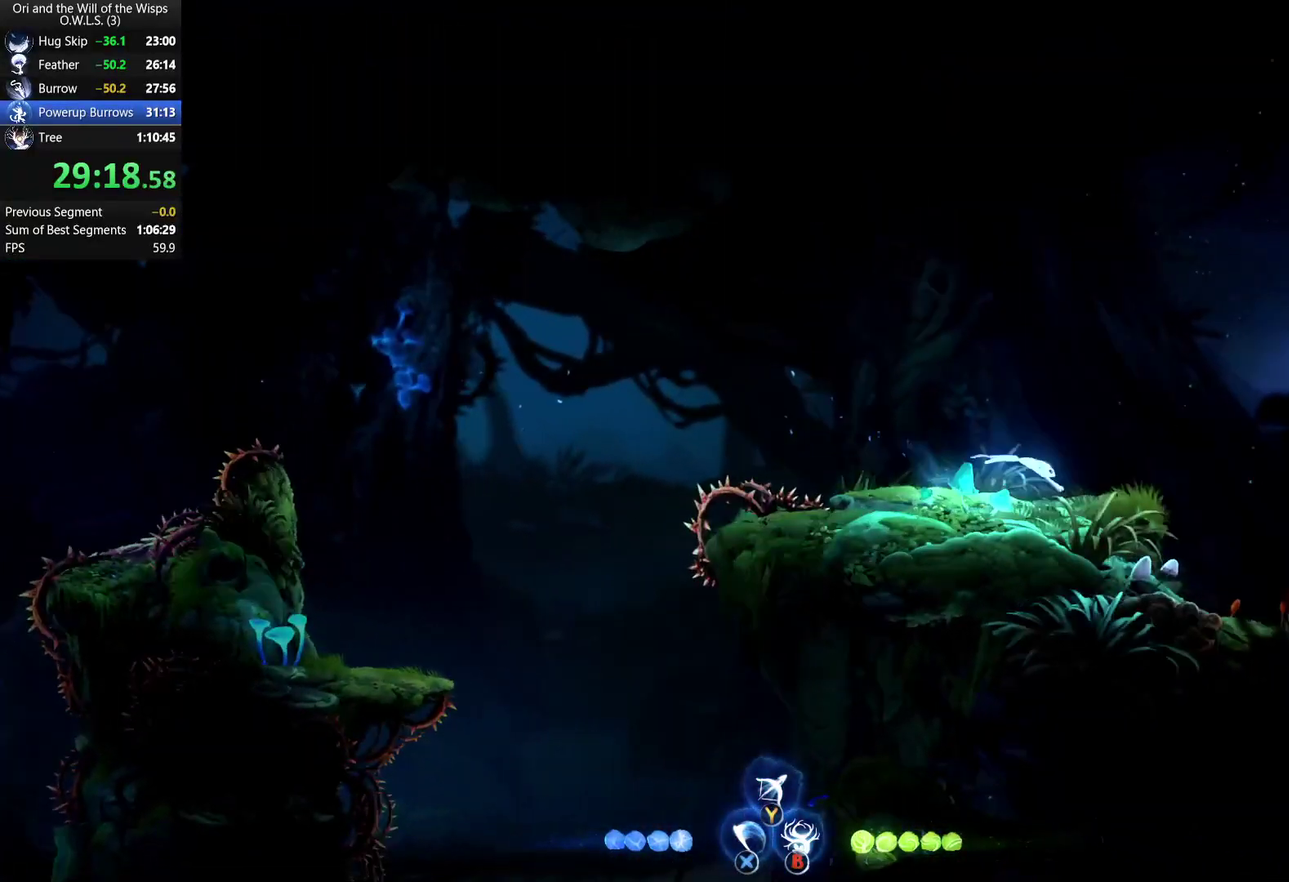
{"buttons": [], "left_stick": "right", "right_stick": "center", "events": [[100, "R1", "down"], [117, "A", "up"], [217, "R1", "up"]]}
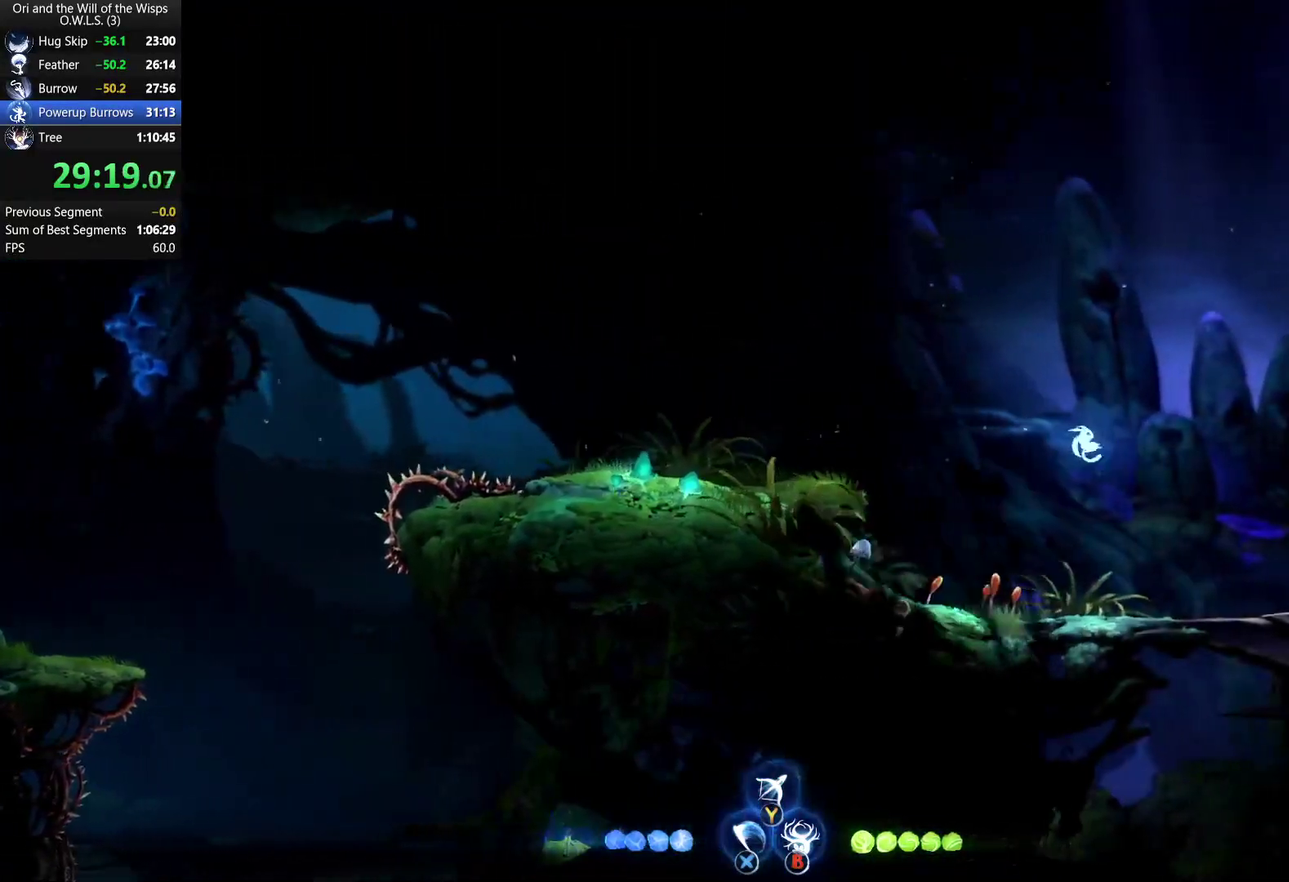
{"buttons": [], "left_stick": "right", "right_stick": "center", "events": []}
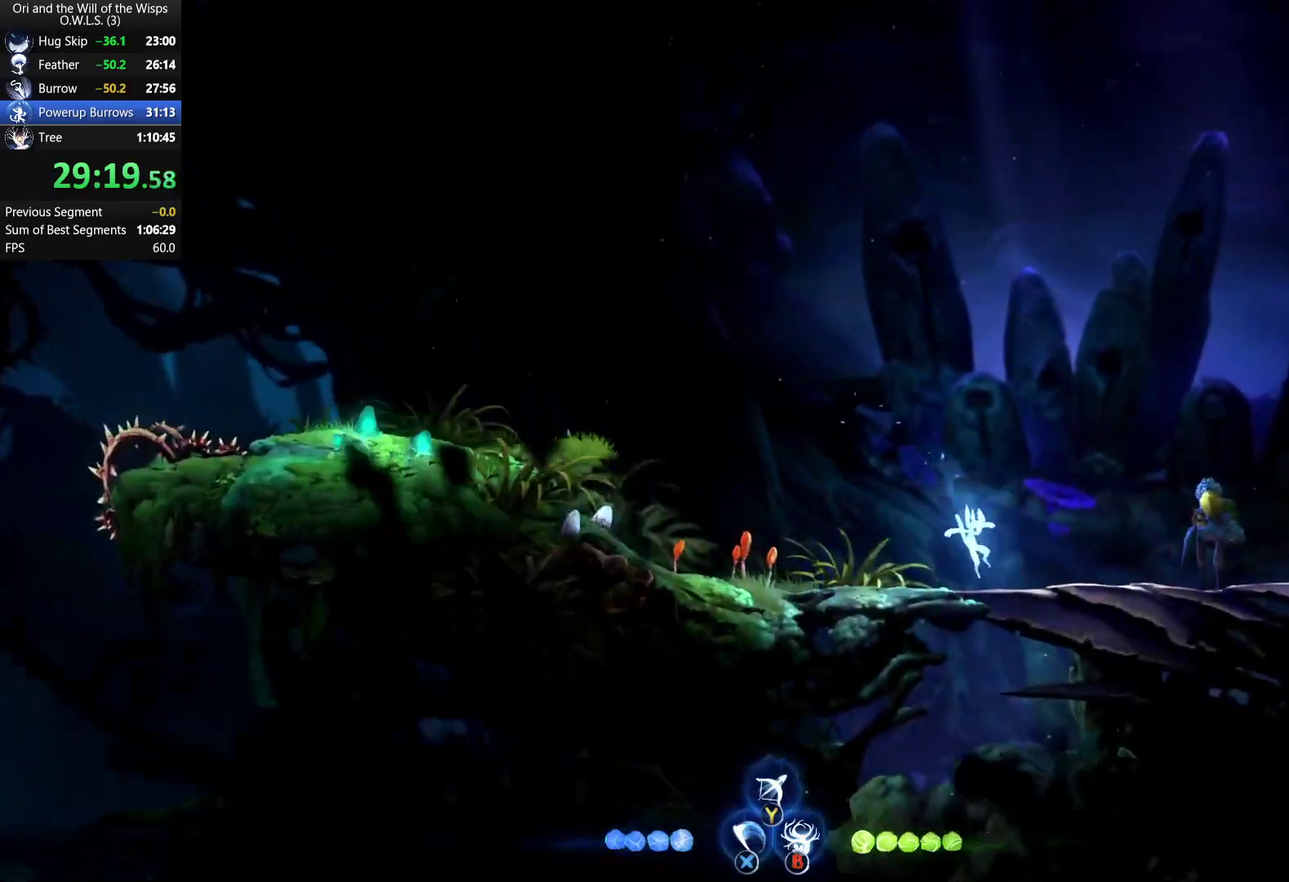
{"buttons": [], "left_stick": "right", "right_stick": "center", "events": []}
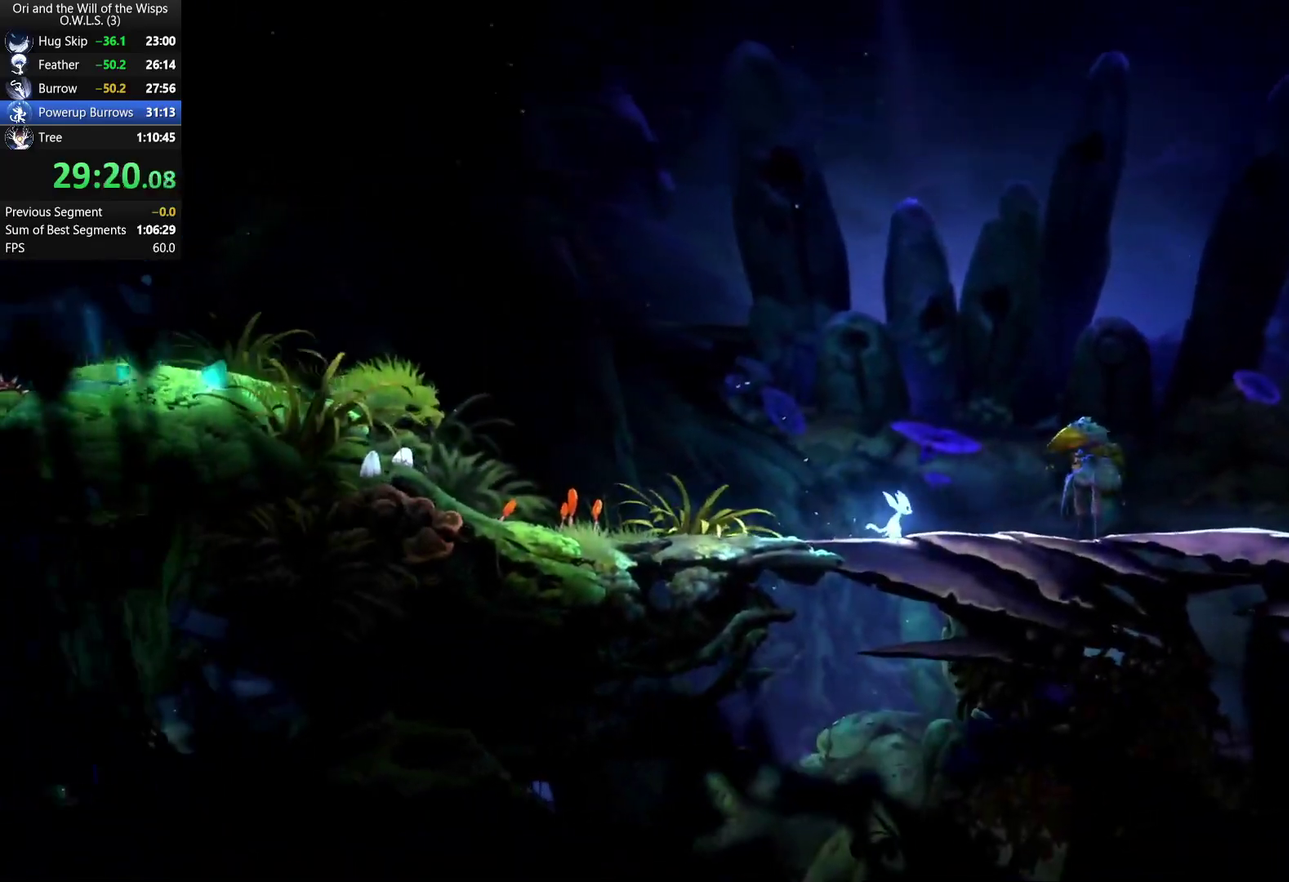
{"buttons": [], "left_stick": "right", "right_stick": "center", "events": [[183, "A", "down"], [400, "A", "up"], [450, "A", "down"], [500, "A", "up"]]}